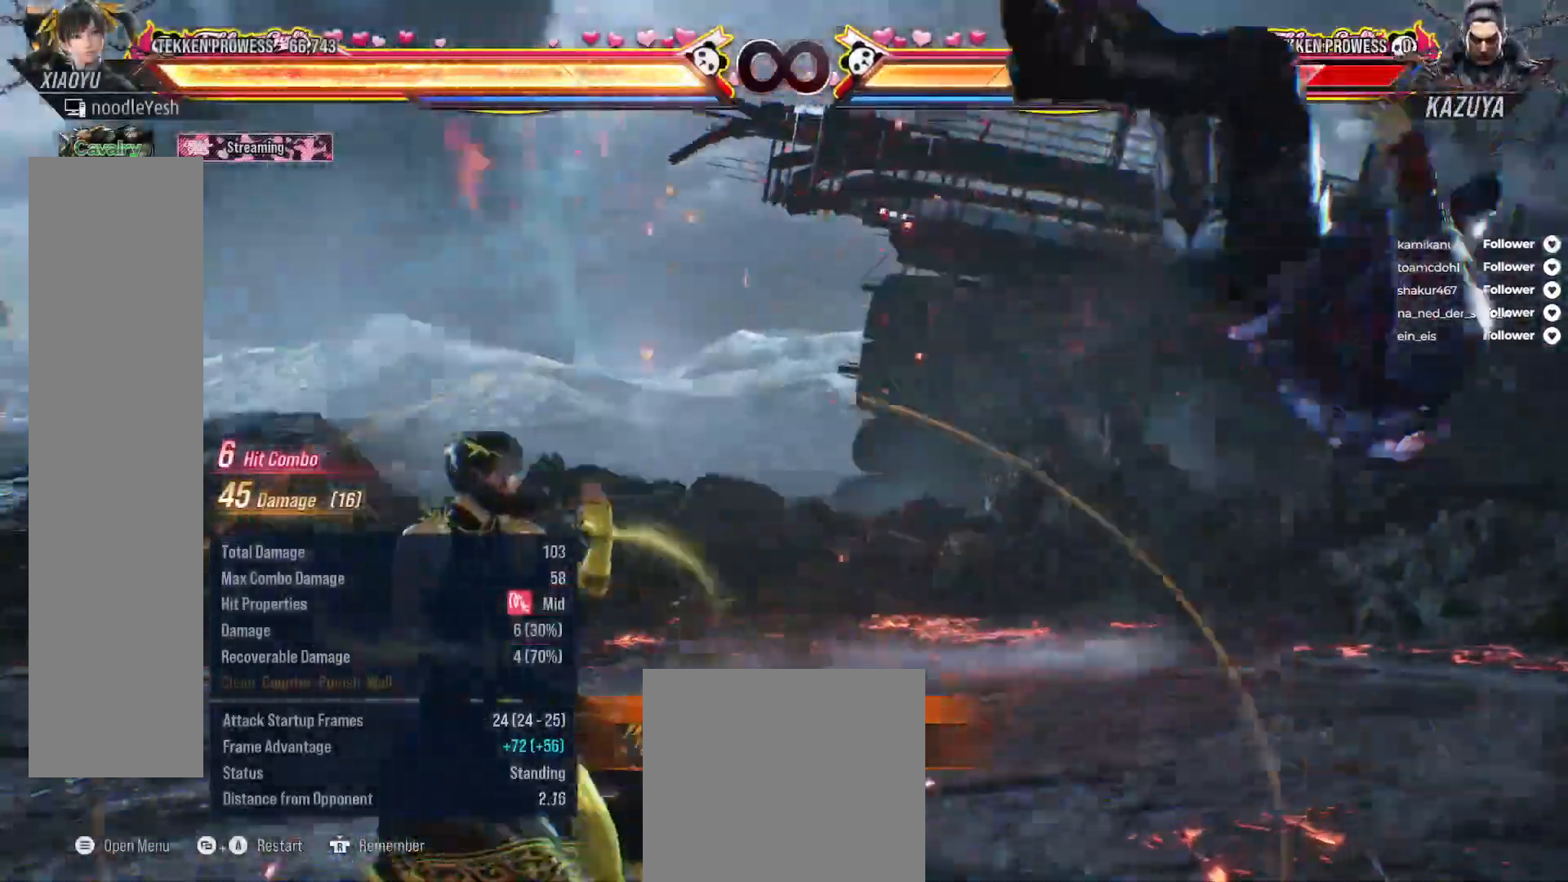
Gameplay with a controller (Xbox layout); each line is a JSON object with the inputs held at the frame after it. "events" lists button and stick changes between this image and that frame as [ms after this image, input, new state], when the widget could be followed in between. Not read: left_stick.
{"buttons": [], "right_stick": "center", "events": [[117, "DPAD_RIGHT", "down"], [233, "DPAD_RIGHT", "up"], [300, "DPAD_DOWN", "down"], [317, "DPAD_RIGHT", "down"], [333, "Y", "down"], [450, "Y", "up"], [500, "DPAD_DOWN", "up"], [500, "DPAD_RIGHT", "up"]]}
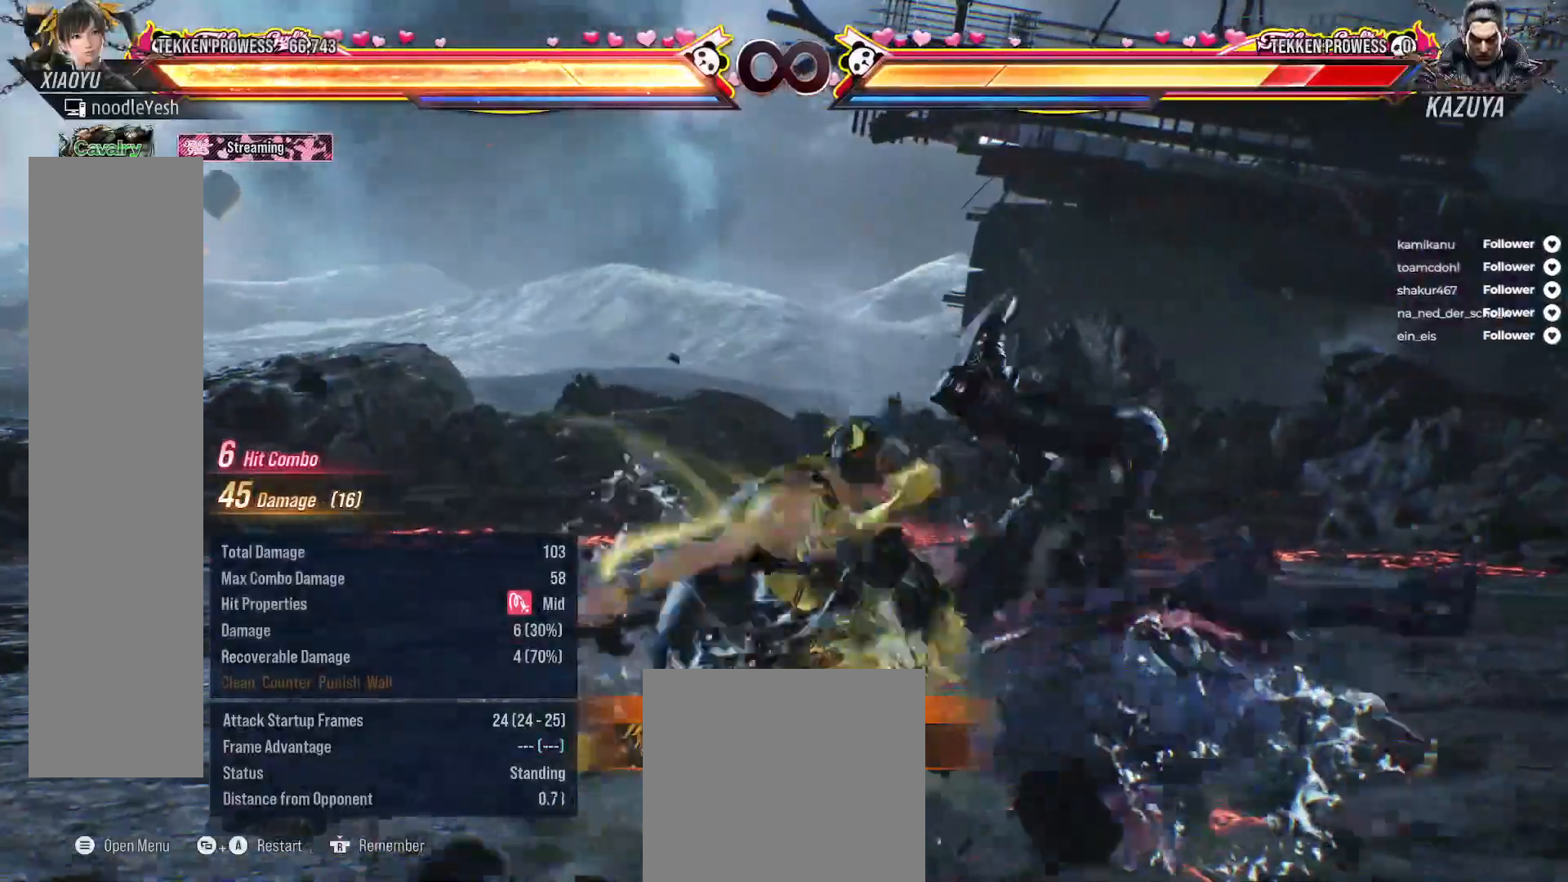
{"buttons": [], "right_stick": "center", "events": [[67, "A", "down"], [183, "A", "up"], [267, "A", "down"], [333, "A", "up"], [417, "A", "down"], [483, "A", "up"]]}
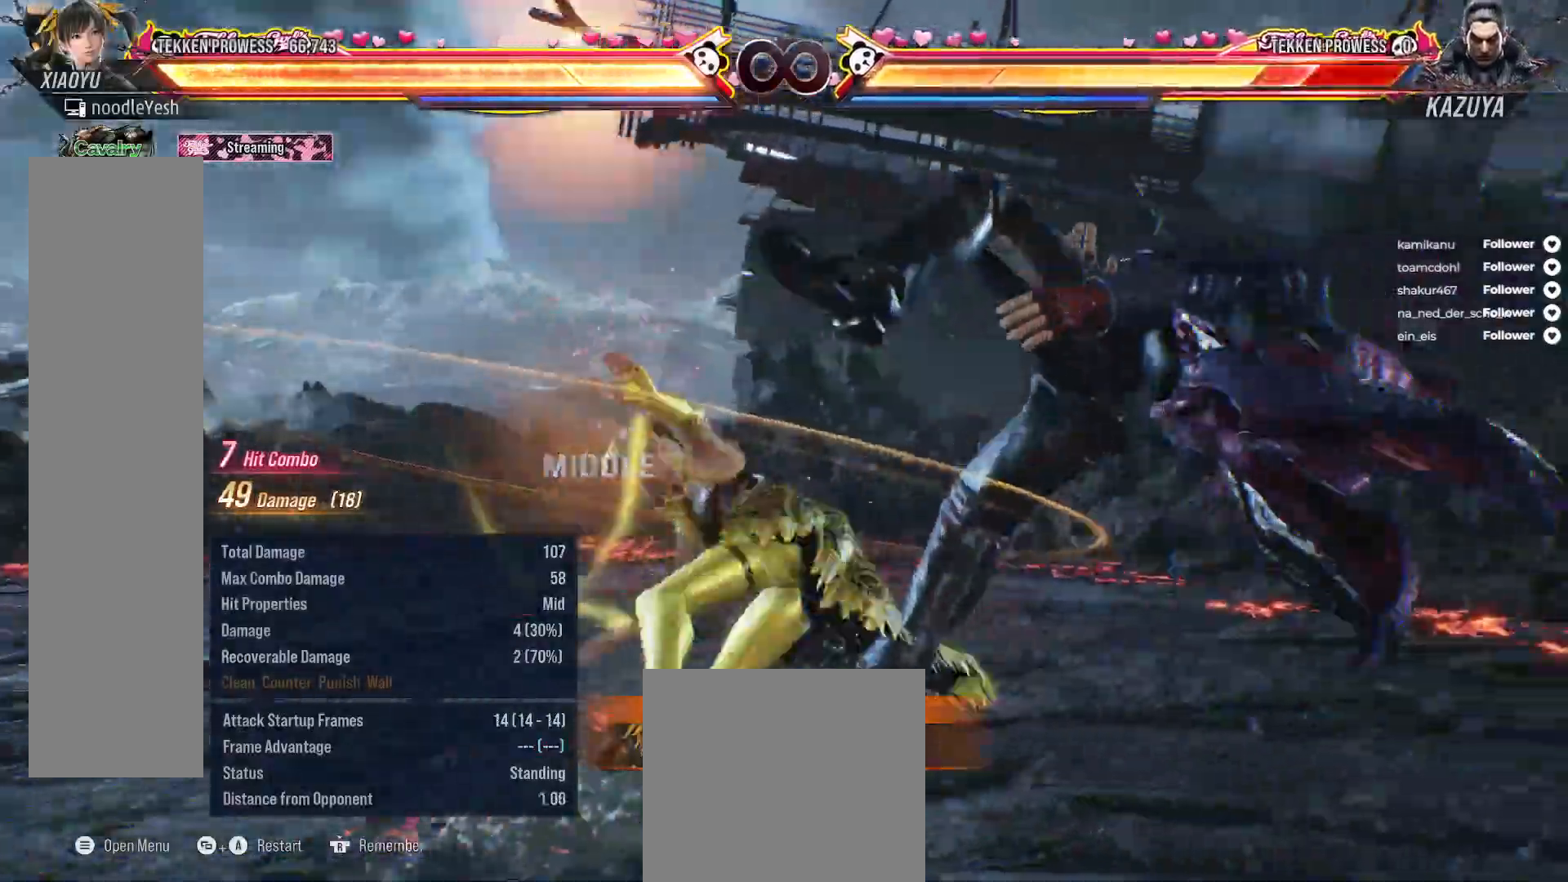
{"buttons": [], "right_stick": "center", "events": []}
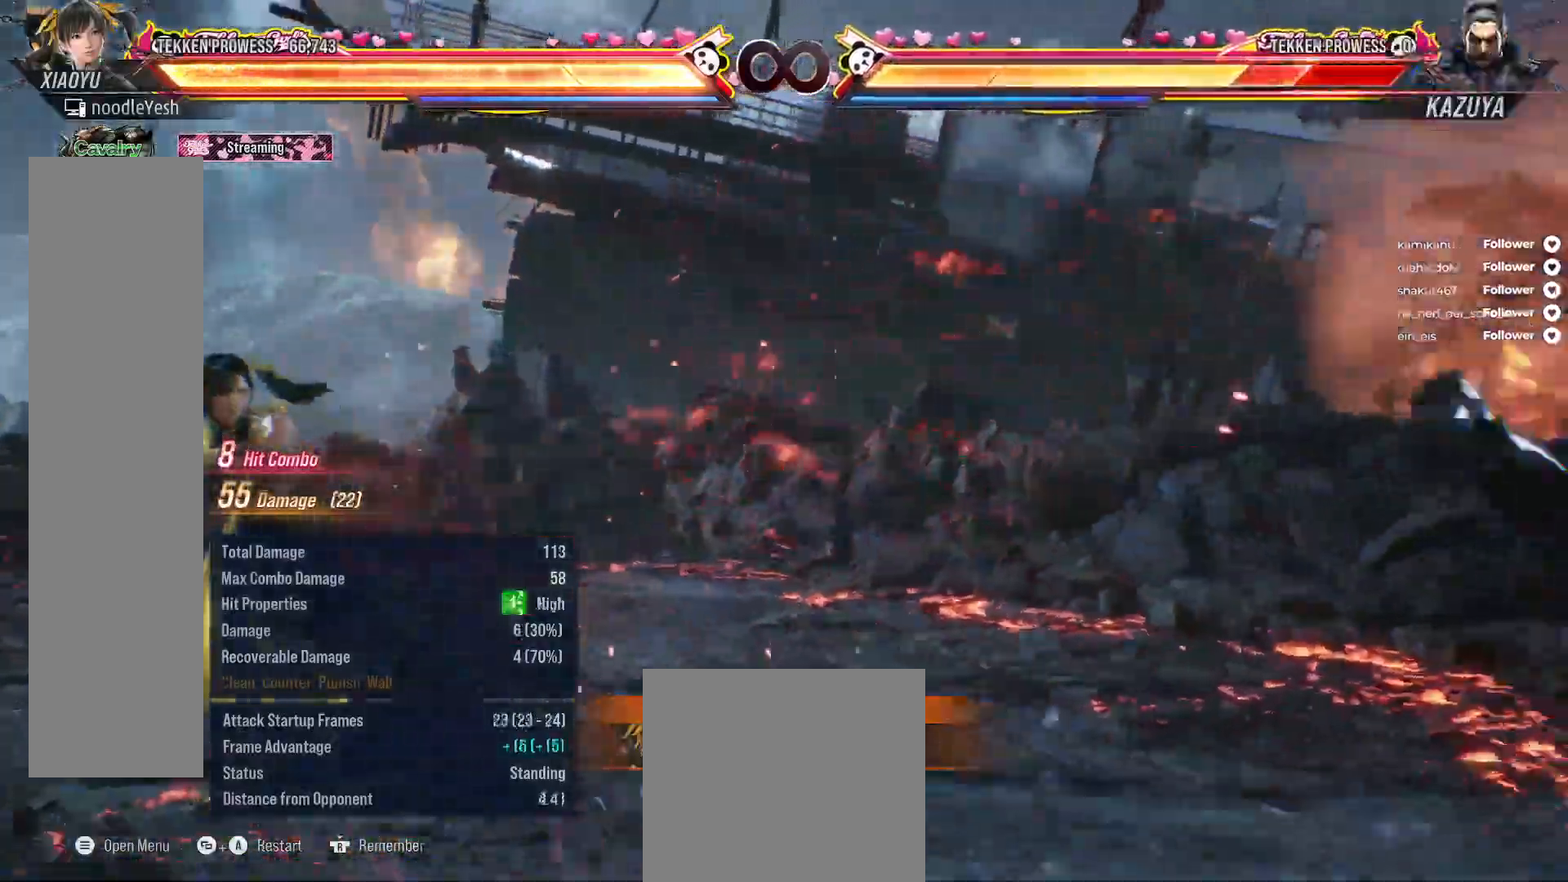
{"buttons": [], "right_stick": "center", "events": [[233, "SELECT", "down"], [267, "A", "down"], [400, "A", "up"], [400, "SELECT", "up"]]}
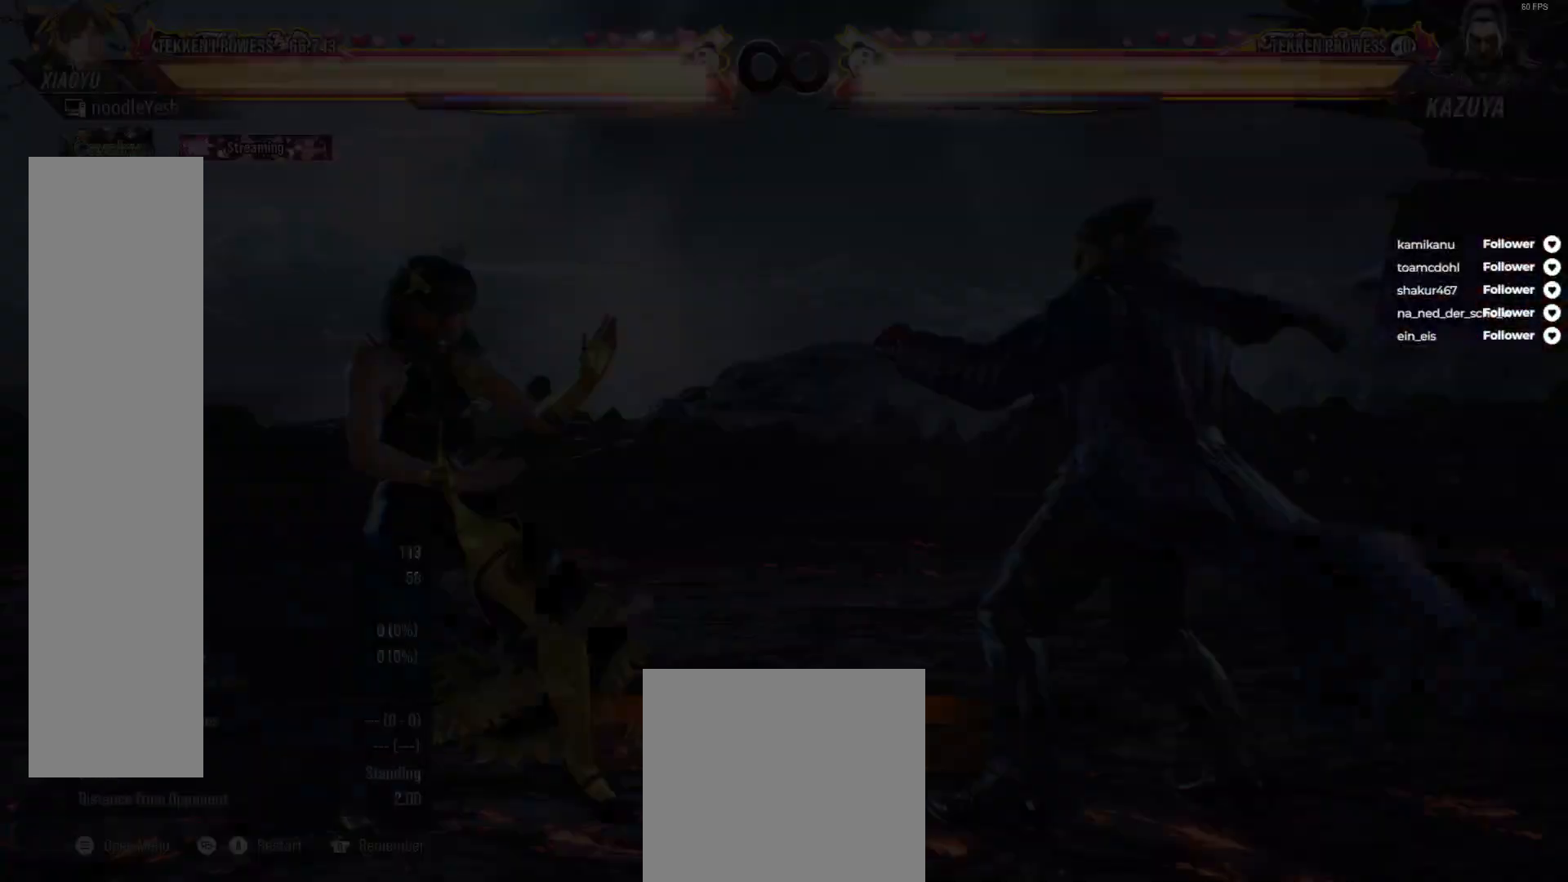
{"buttons": ["DPAD_DOWN", "DPAD_LEFT"], "right_stick": "center", "events": [[400, "DPAD_LEFT", "down"], [483, "DPAD_DOWN", "down"]]}
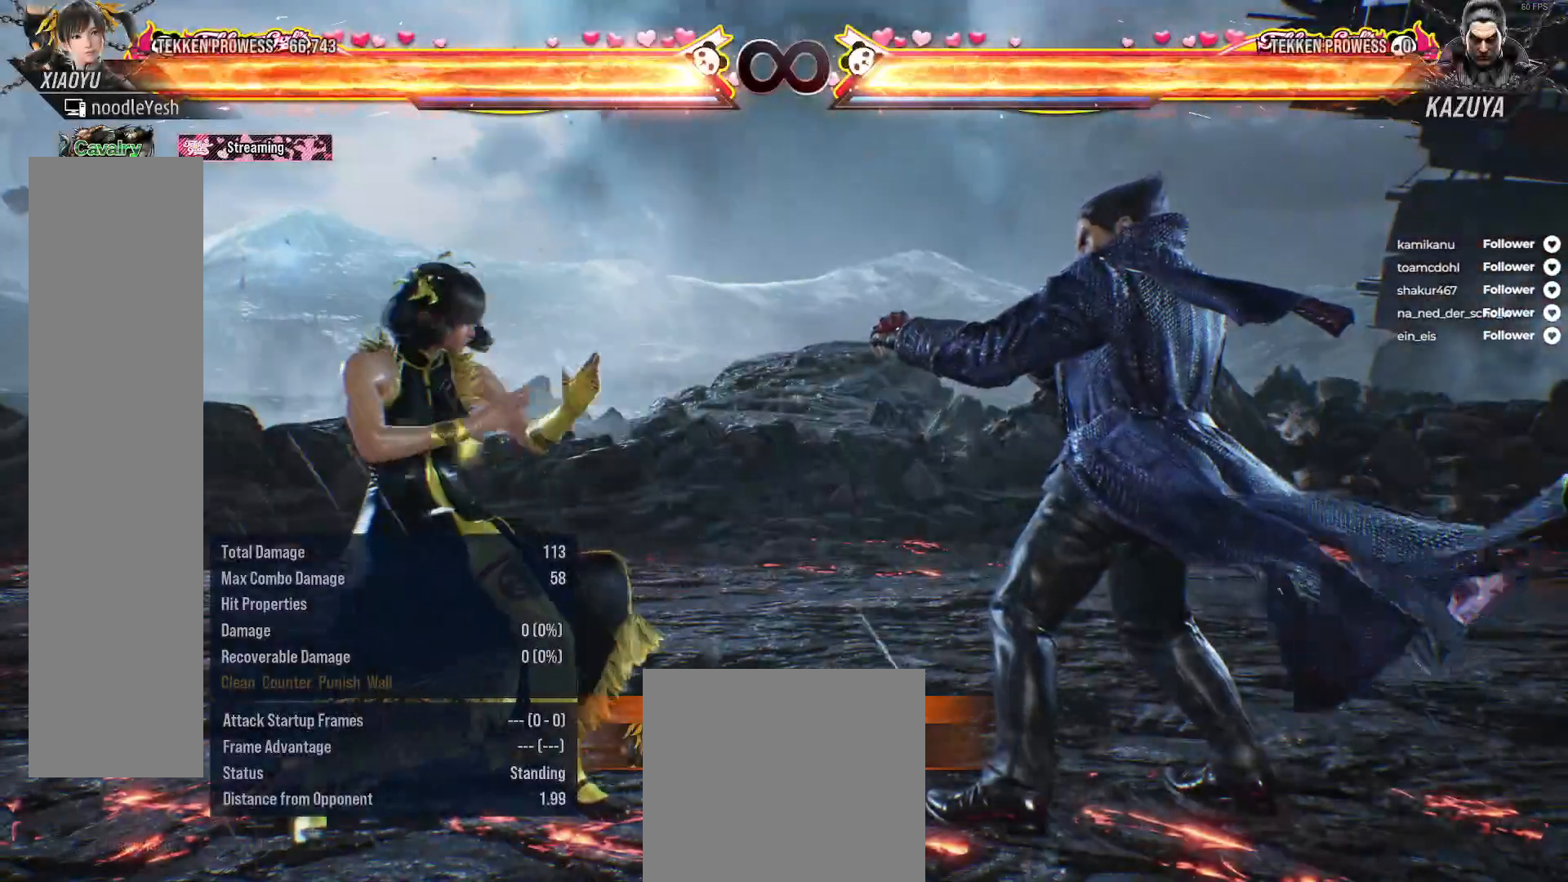
{"buttons": [], "right_stick": "center", "events": [[50, "DPAD_LEFT", "up"], [117, "DPAD_DOWN", "up"], [217, "DPAD_LEFT", "down"], [467, "DPAD_LEFT", "up"]]}
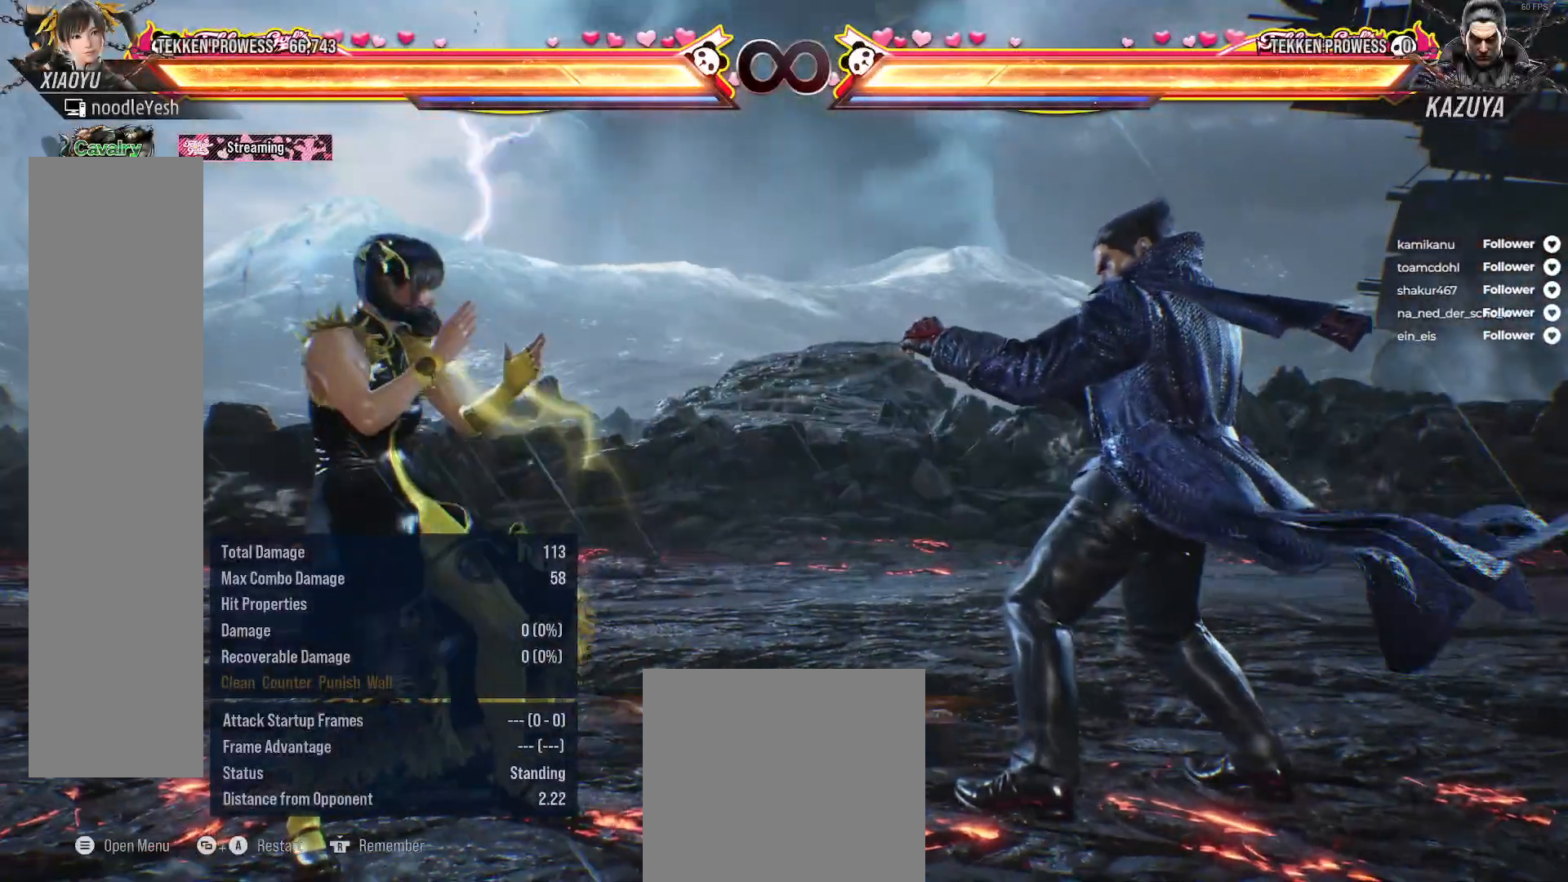
{"buttons": [], "right_stick": "center", "events": [[50, "DPAD_DOWN", "down"], [50, "DPAD_LEFT", "down"], [233, "DPAD_DOWN", "up"], [450, "DPAD_LEFT", "up"]]}
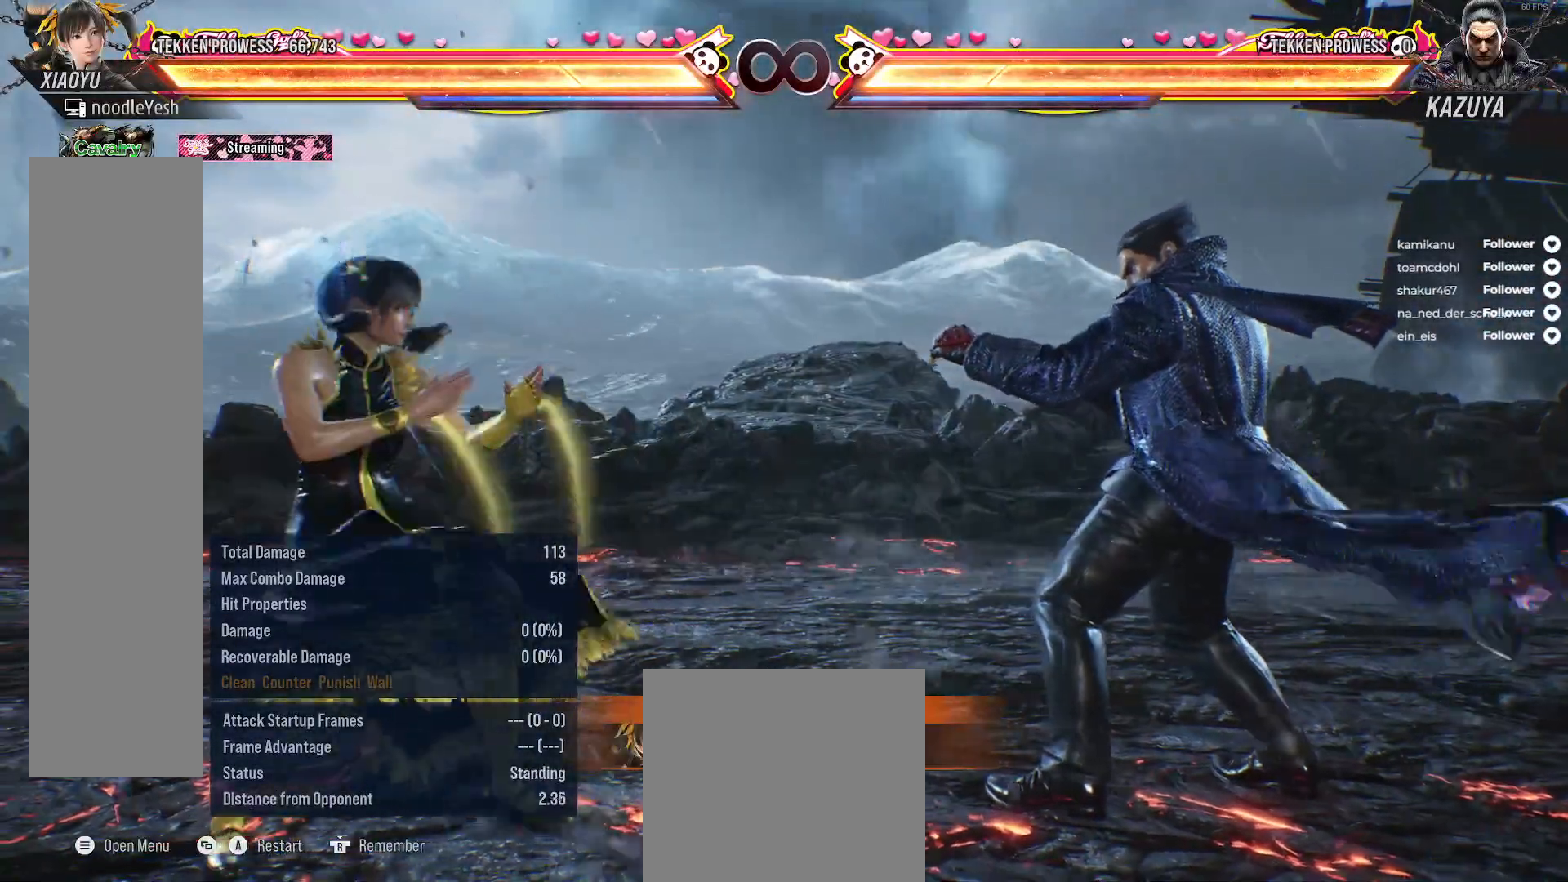
{"buttons": ["DPAD_DOWN", "DPAD_LEFT"], "right_stick": "center", "events": [[417, "DPAD_LEFT", "down"], [467, "DPAD_DOWN", "down"]]}
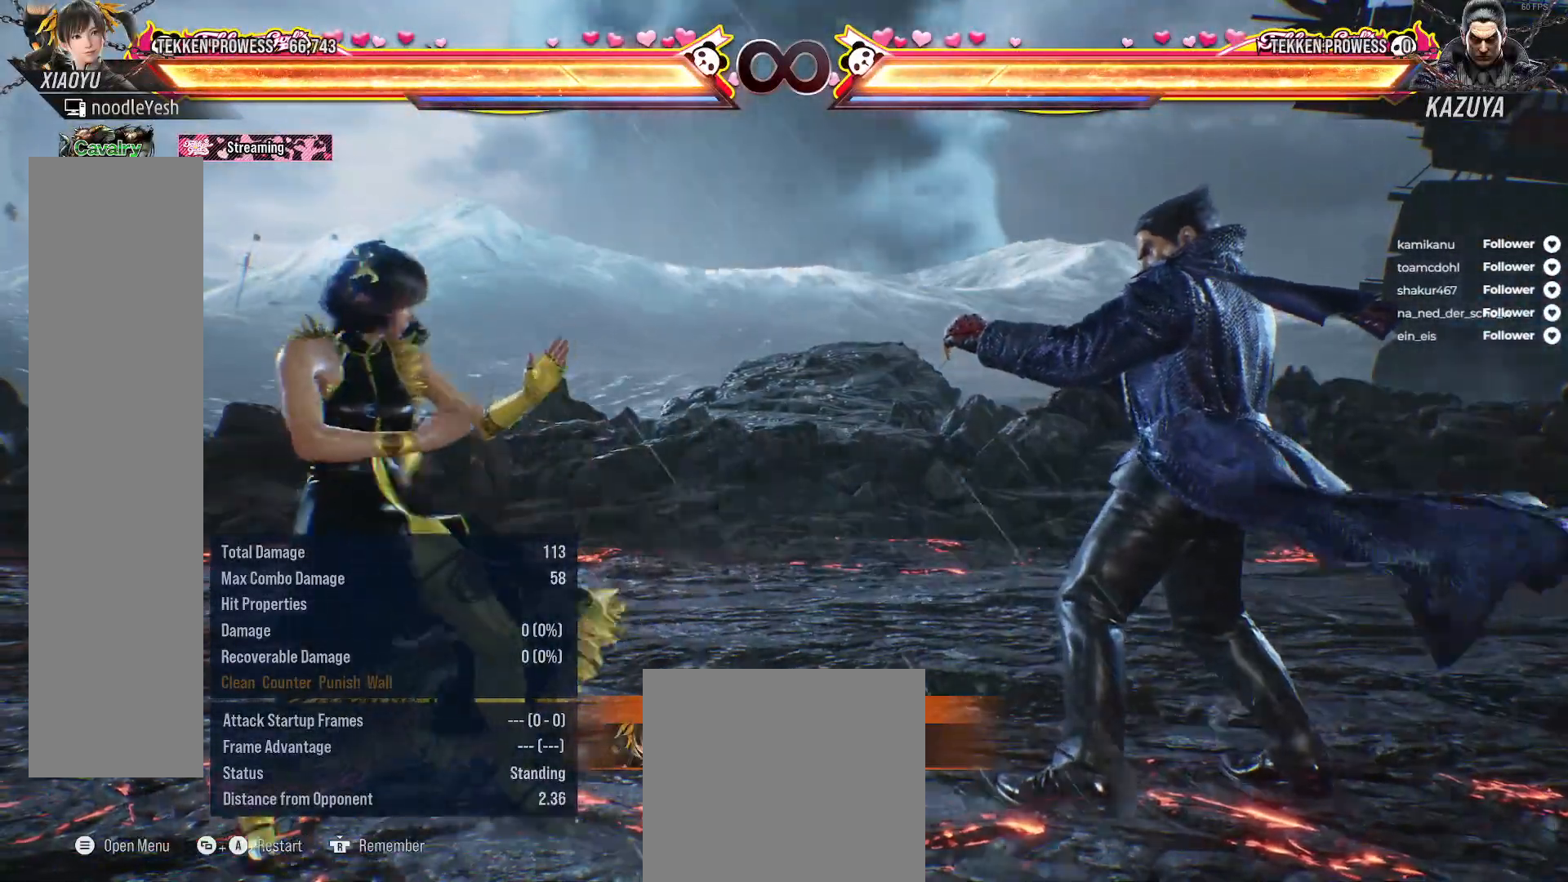
{"buttons": ["DPAD_LEFT"], "right_stick": "center", "events": [[117, "DPAD_DOWN", "up"], [117, "DPAD_LEFT", "up"], [217, "DPAD_LEFT", "down"]]}
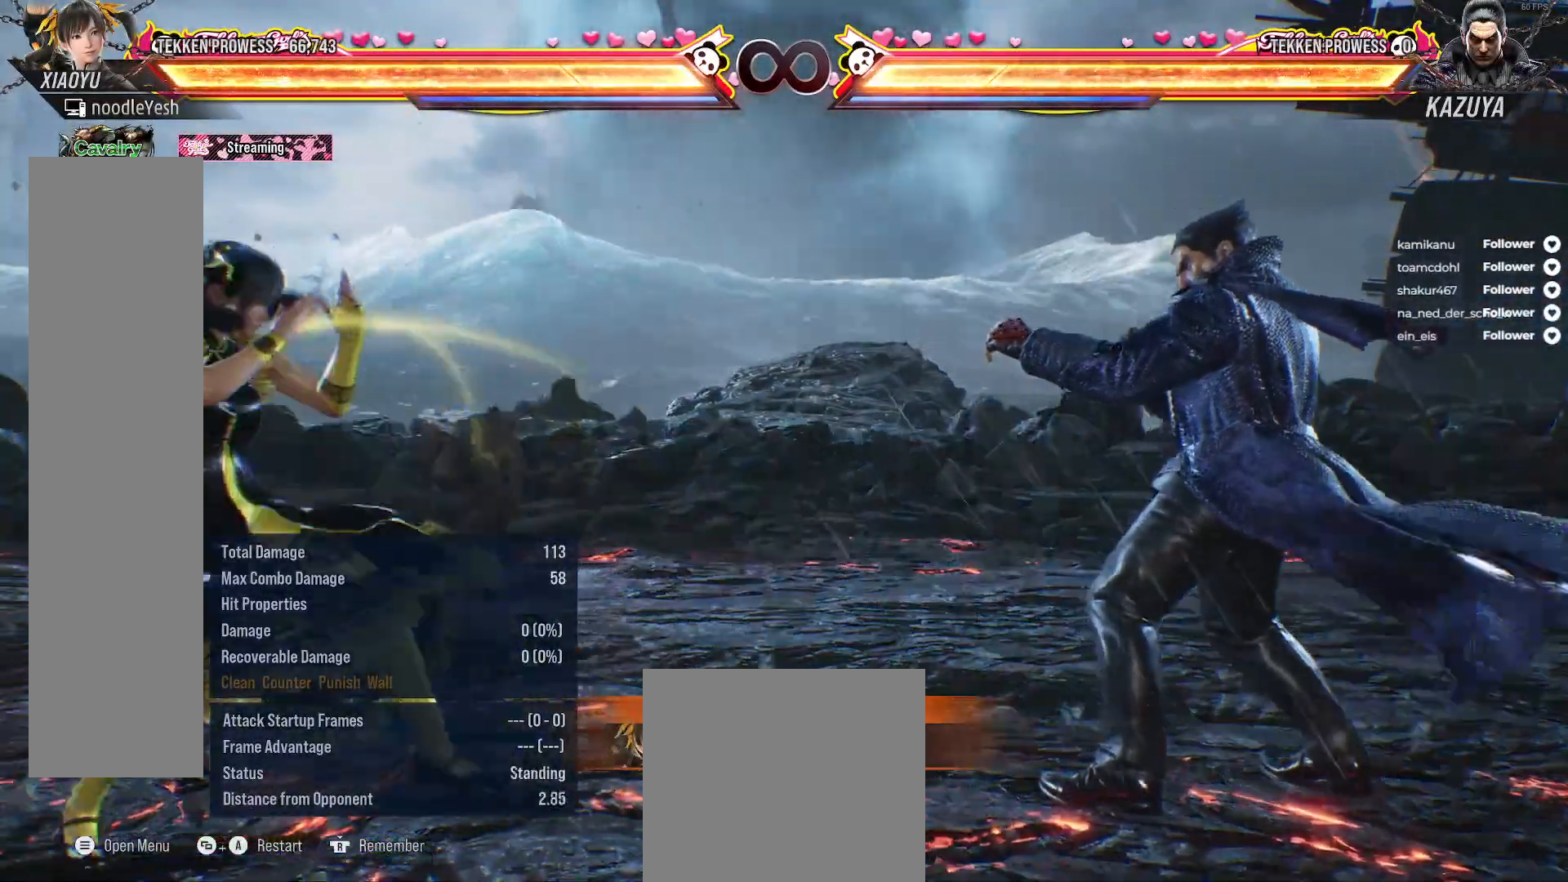
{"buttons": ["DPAD_LEFT"], "right_stick": "center", "events": [[100, "DPAD_LEFT", "up"], [217, "DPAD_LEFT", "down"], [250, "DPAD_DOWN", "down"], [417, "DPAD_DOWN", "up"], [450, "DPAD_LEFT", "up"], [500, "DPAD_LEFT", "down"]]}
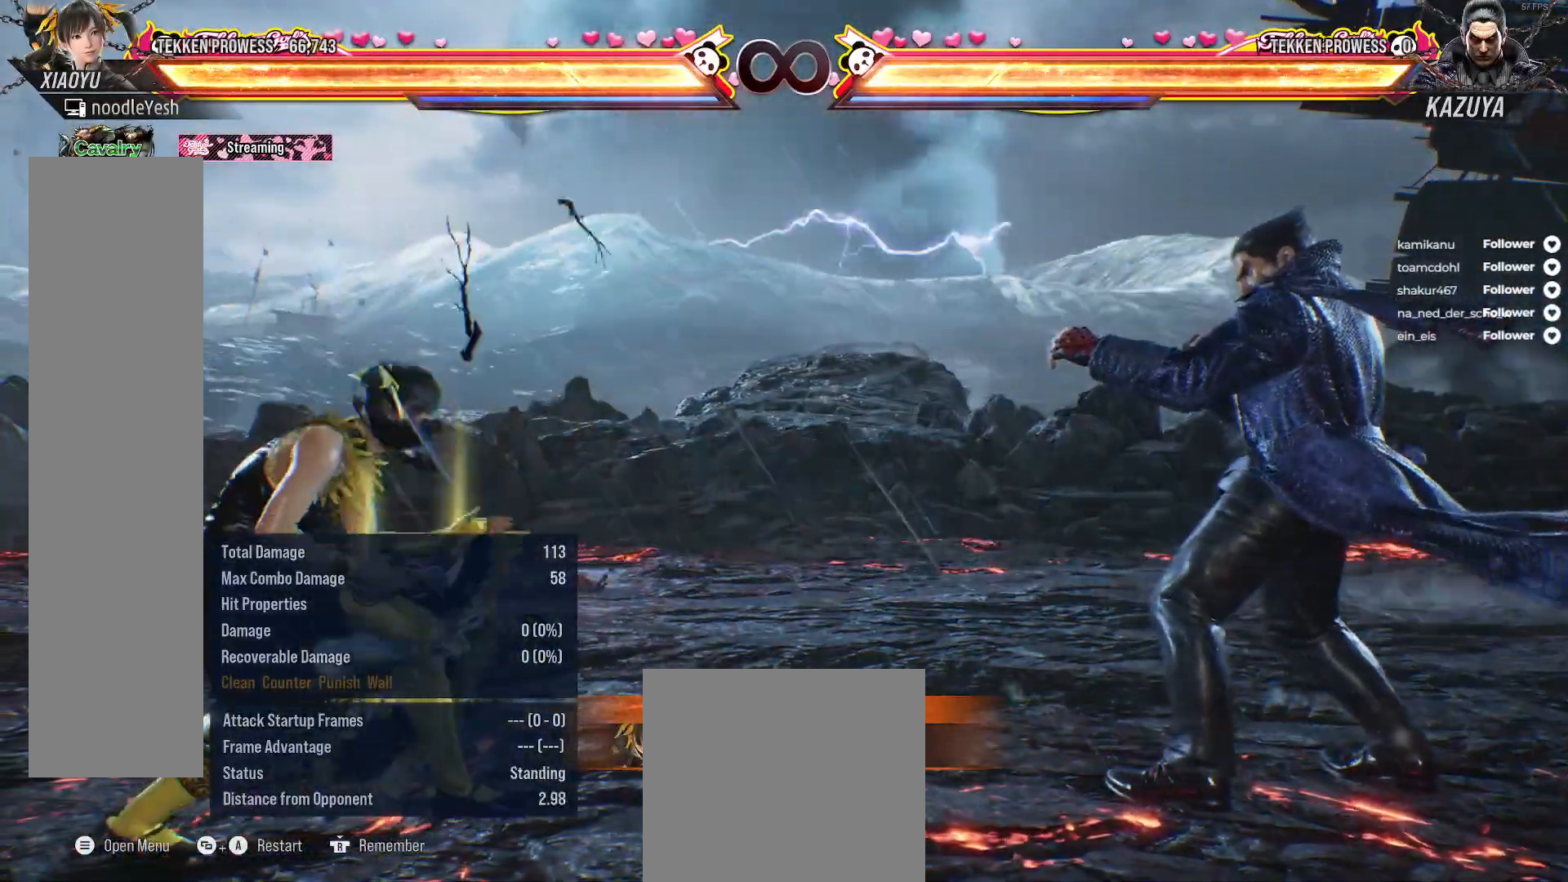
{"buttons": ["DPAD_DOWN", "DPAD_LEFT"], "right_stick": "center", "events": [[167, "DPAD_LEFT", "up"], [250, "DPAD_LEFT", "down"], [433, "DPAD_DOWN", "down"]]}
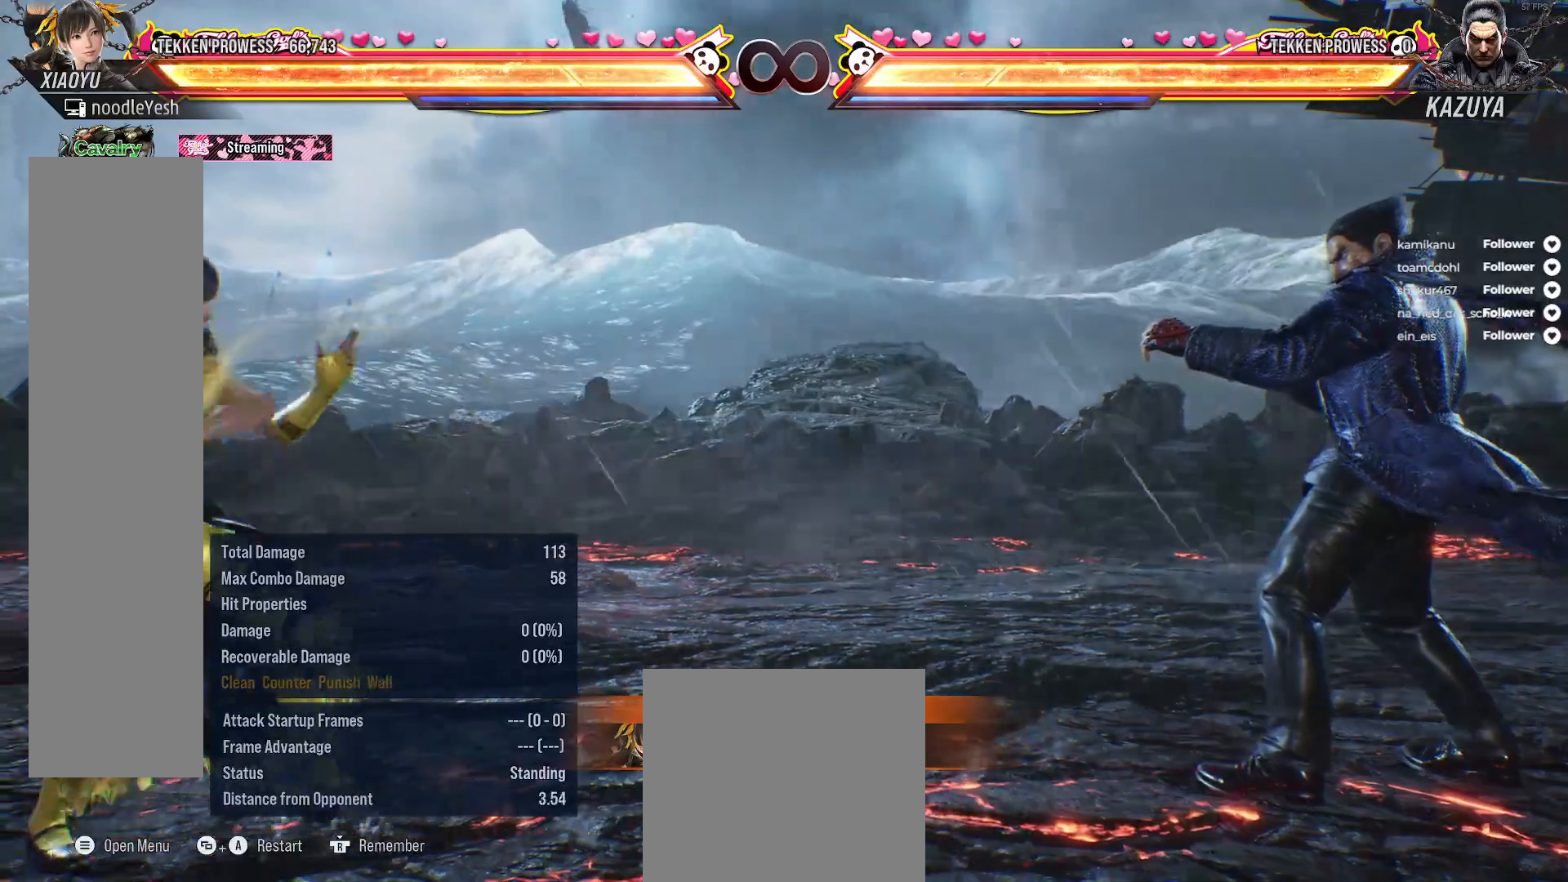
{"buttons": [], "right_stick": "center", "events": [[67, "DPAD_DOWN", "up"], [83, "DPAD_LEFT", "up"], [167, "DPAD_LEFT", "down"], [483, "DPAD_LEFT", "up"]]}
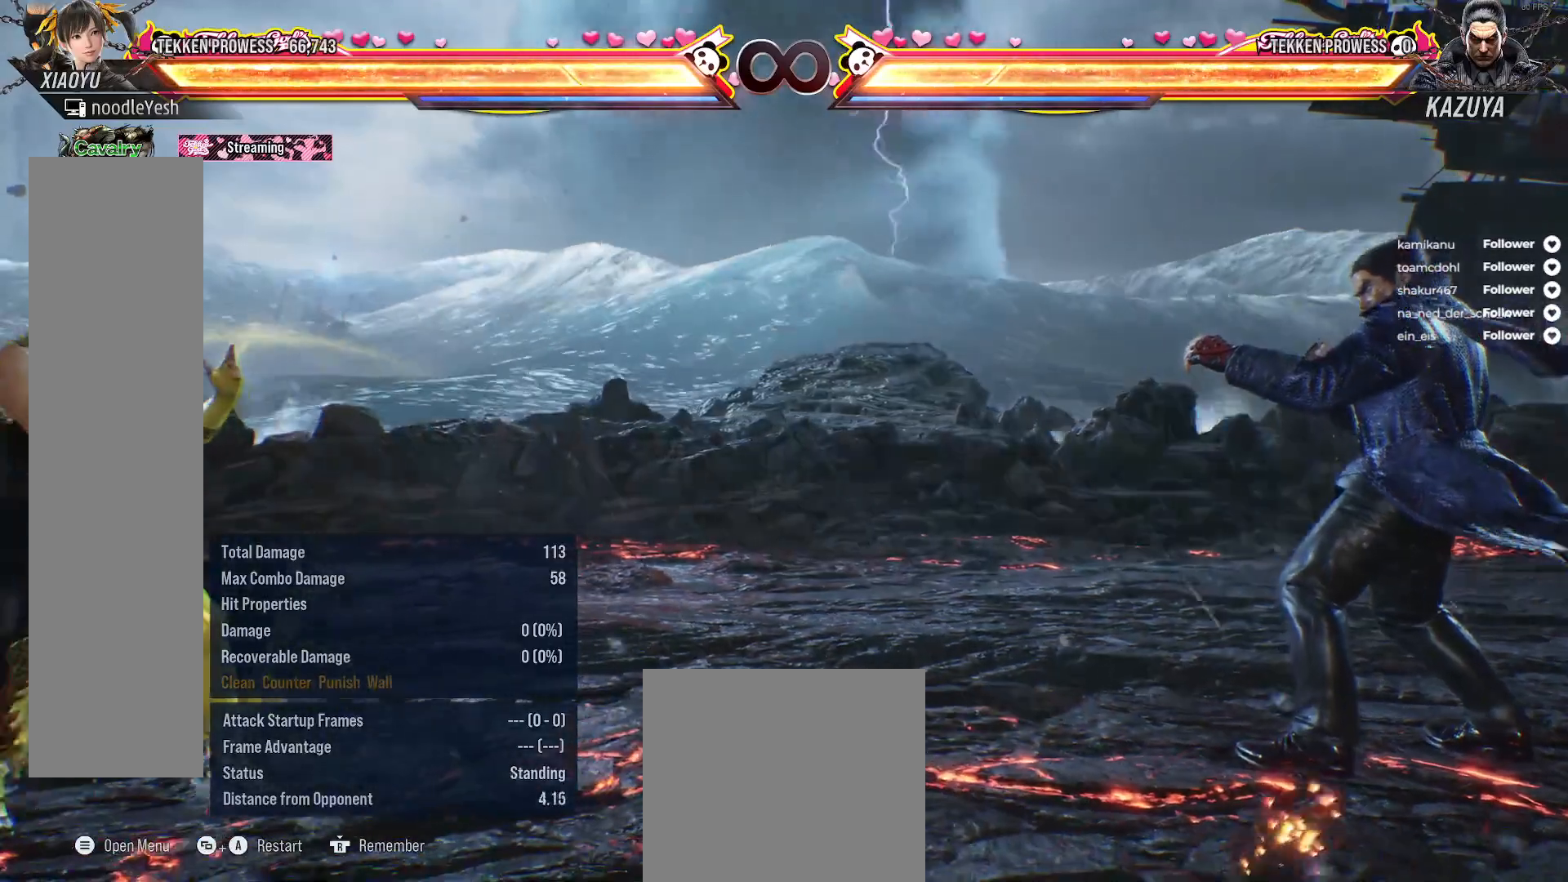
{"buttons": [], "right_stick": "center", "events": [[50, "DPAD_LEFT", "down"], [67, "DPAD_DOWN", "down"], [233, "DPAD_DOWN", "up"], [233, "DPAD_LEFT", "up"], [300, "DPAD_LEFT", "down"], [500, "DPAD_LEFT", "up"]]}
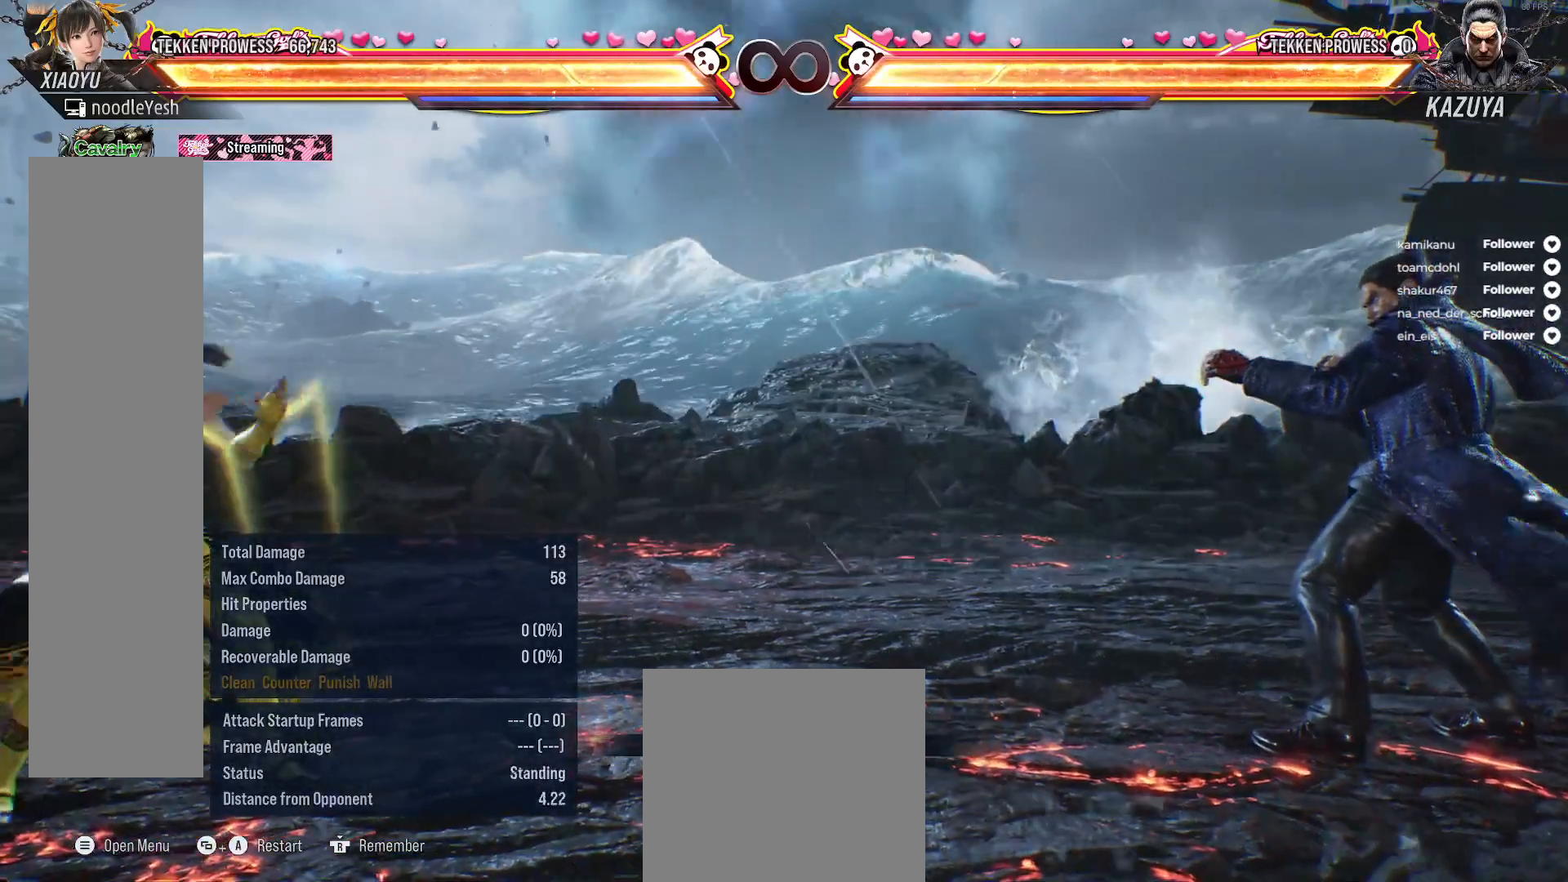
{"buttons": ["DPAD_RIGHT"], "right_stick": "center", "events": [[217, "DPAD_RIGHT", "down"], [300, "DPAD_RIGHT", "up"], [383, "DPAD_RIGHT", "down"]]}
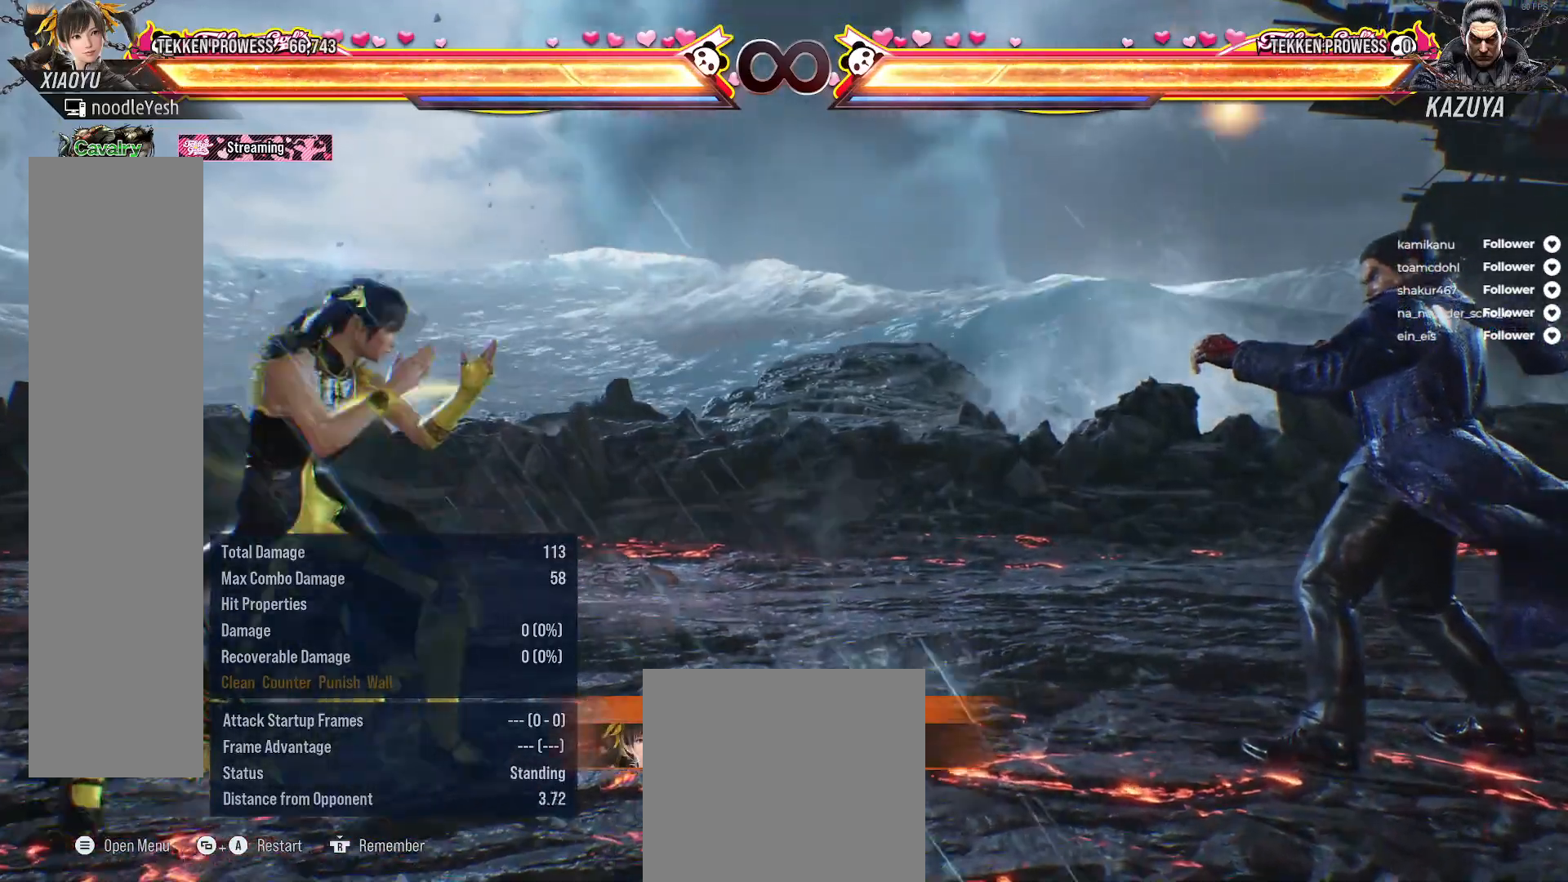
{"buttons": [], "right_stick": "center", "events": [[217, "DPAD_RIGHT", "up"]]}
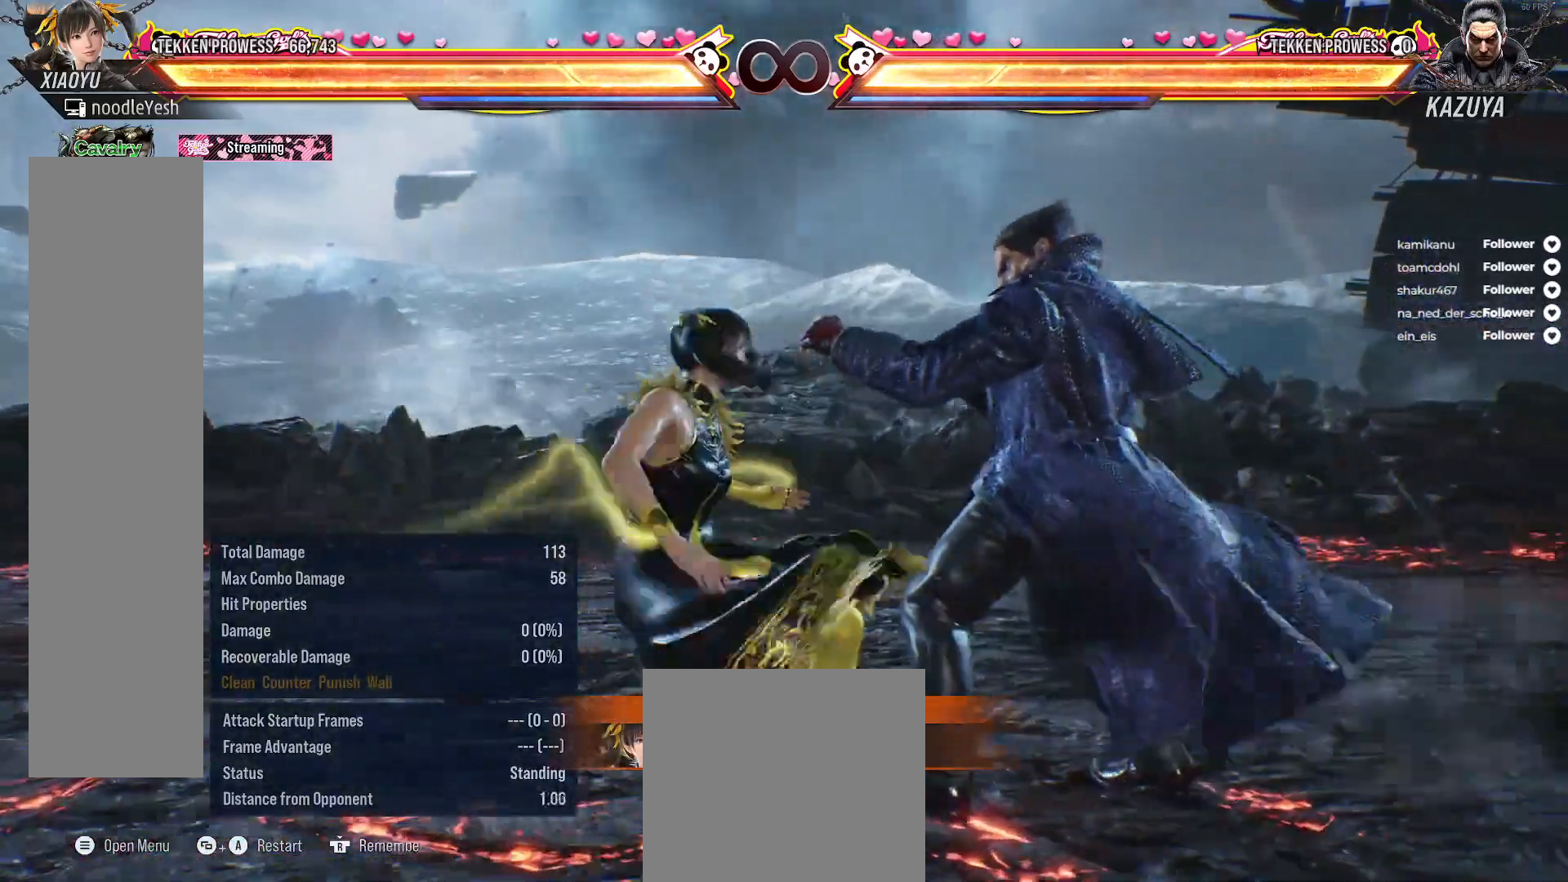
{"buttons": ["DPAD_LEFT"], "right_stick": "center", "events": [[83, "DPAD_LEFT", "down"], [200, "DPAD_DOWN", "down"], [333, "DPAD_DOWN", "up"], [367, "DPAD_LEFT", "up"], [467, "DPAD_LEFT", "down"]]}
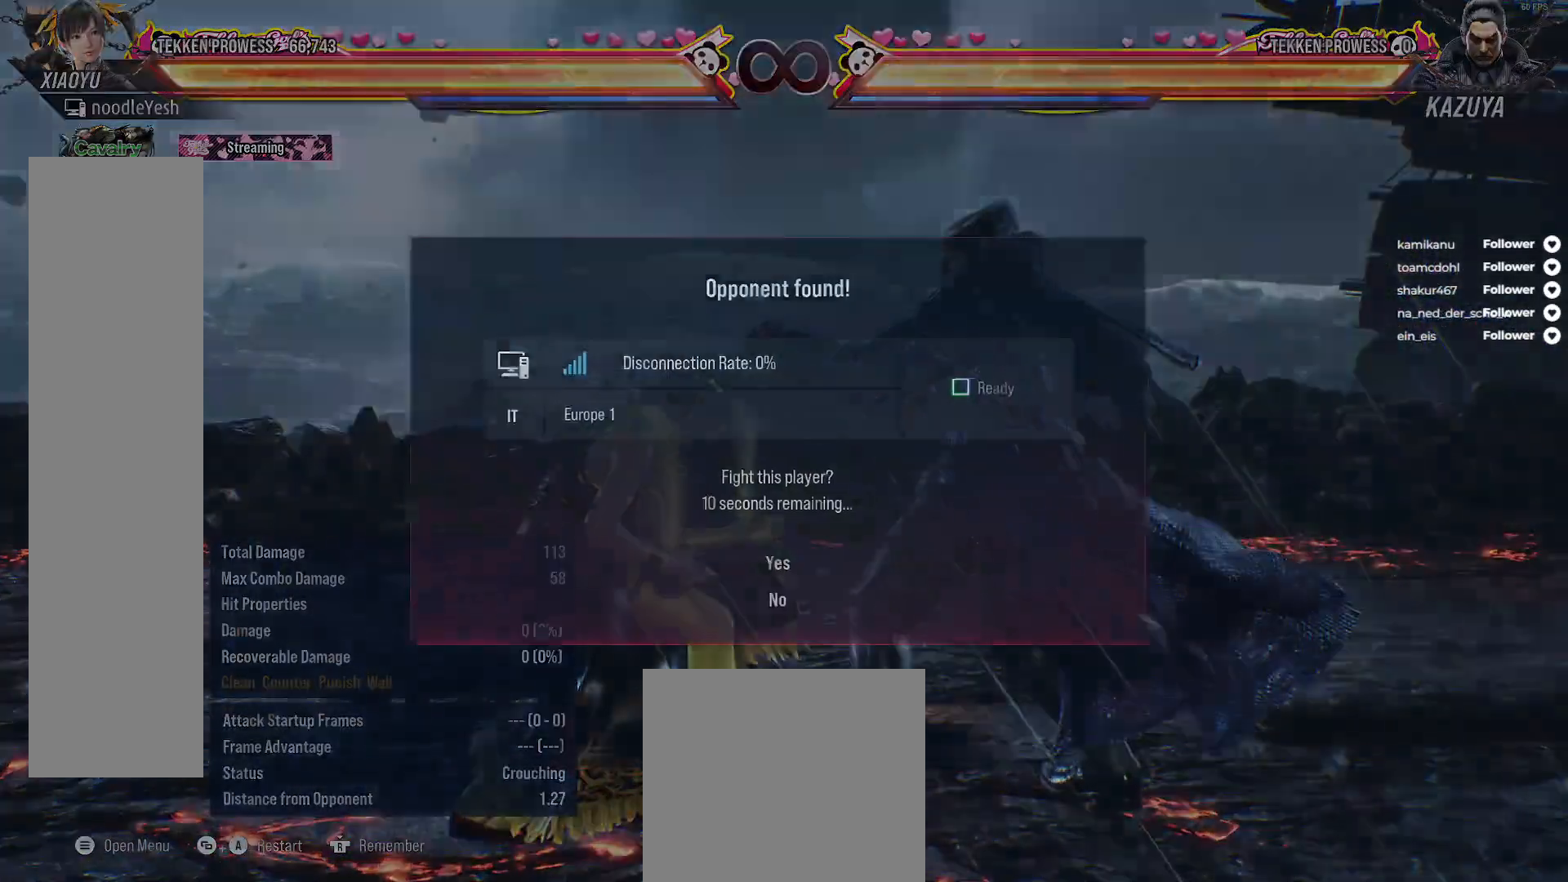
{"buttons": [], "right_stick": "center", "events": [[233, "DPAD_LEFT", "up"]]}
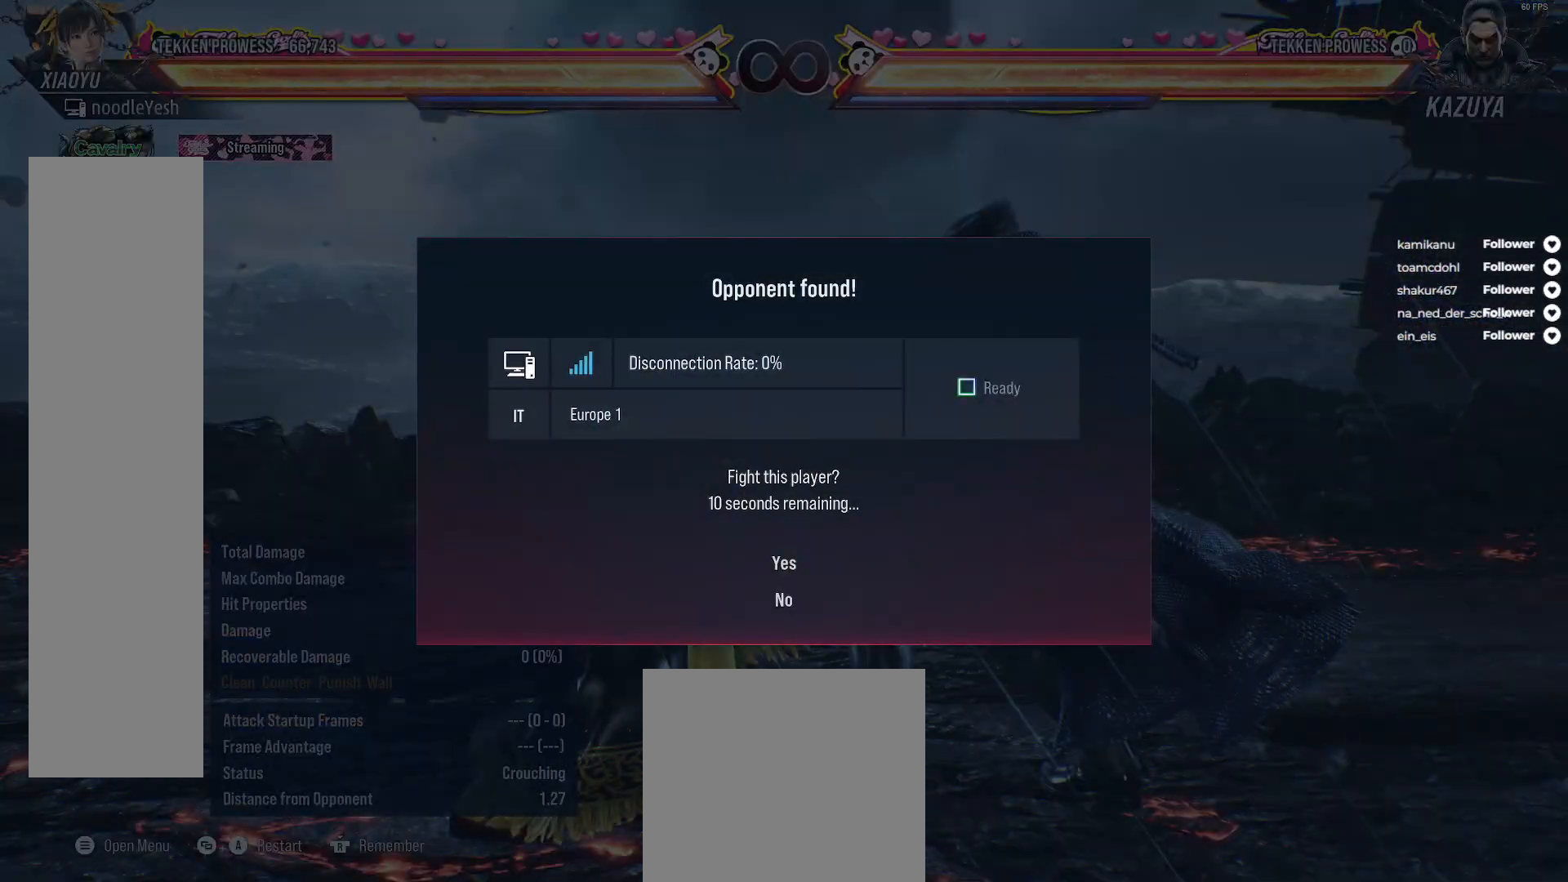
{"buttons": [], "right_stick": "center", "events": [[200, "A", "down"], [283, "A", "up"], [350, "A", "down"], [433, "A", "up"]]}
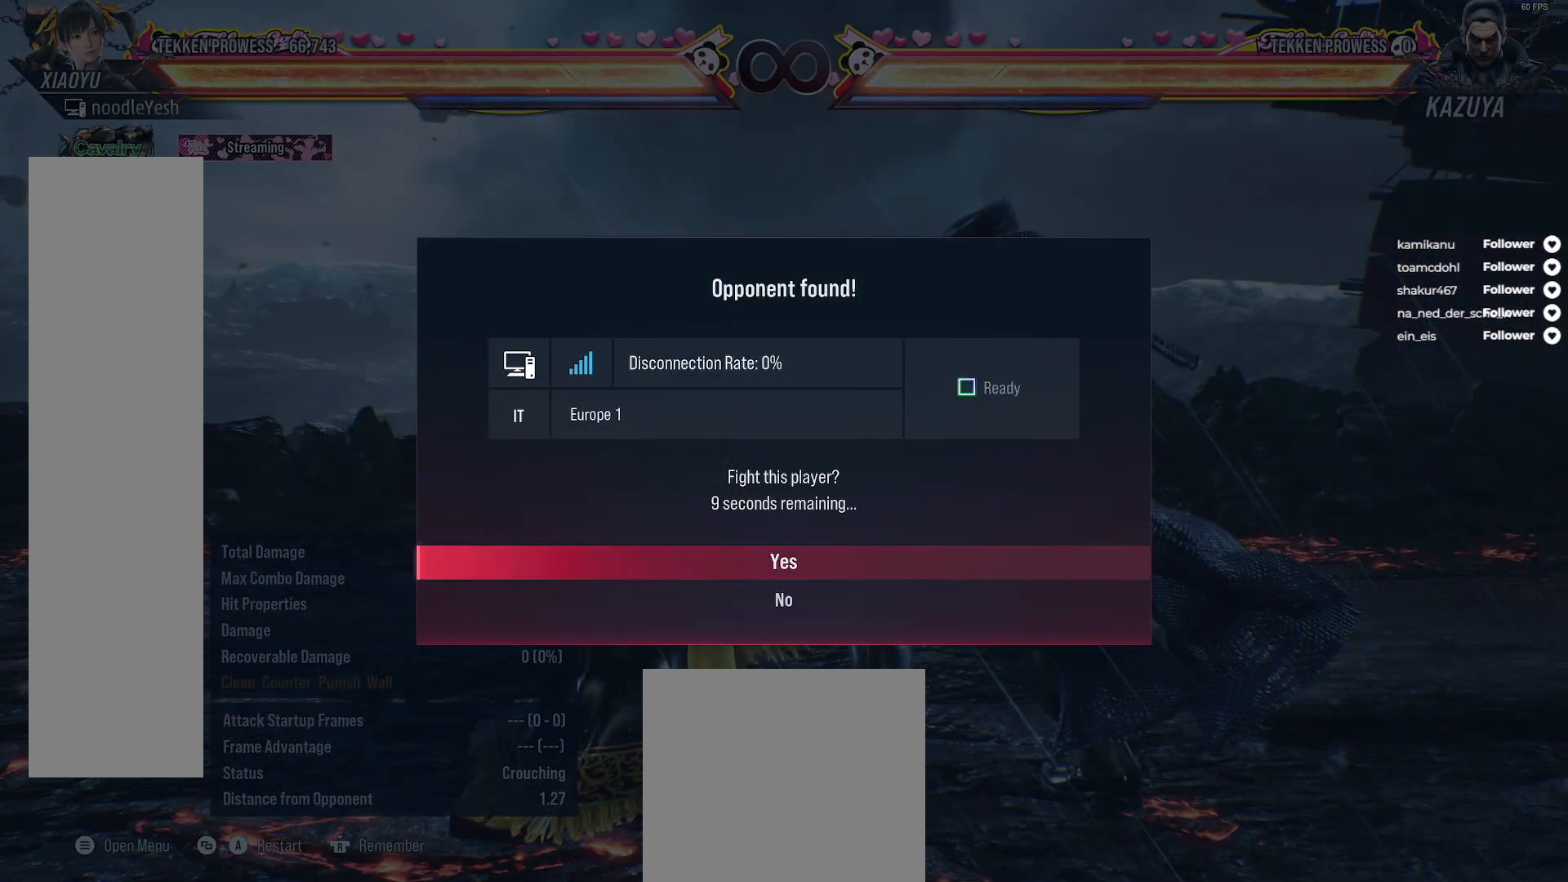
{"buttons": [], "right_stick": "center", "events": [[17, "A", "down"], [117, "A", "up"], [150, "A", "down"], [267, "A", "up"]]}